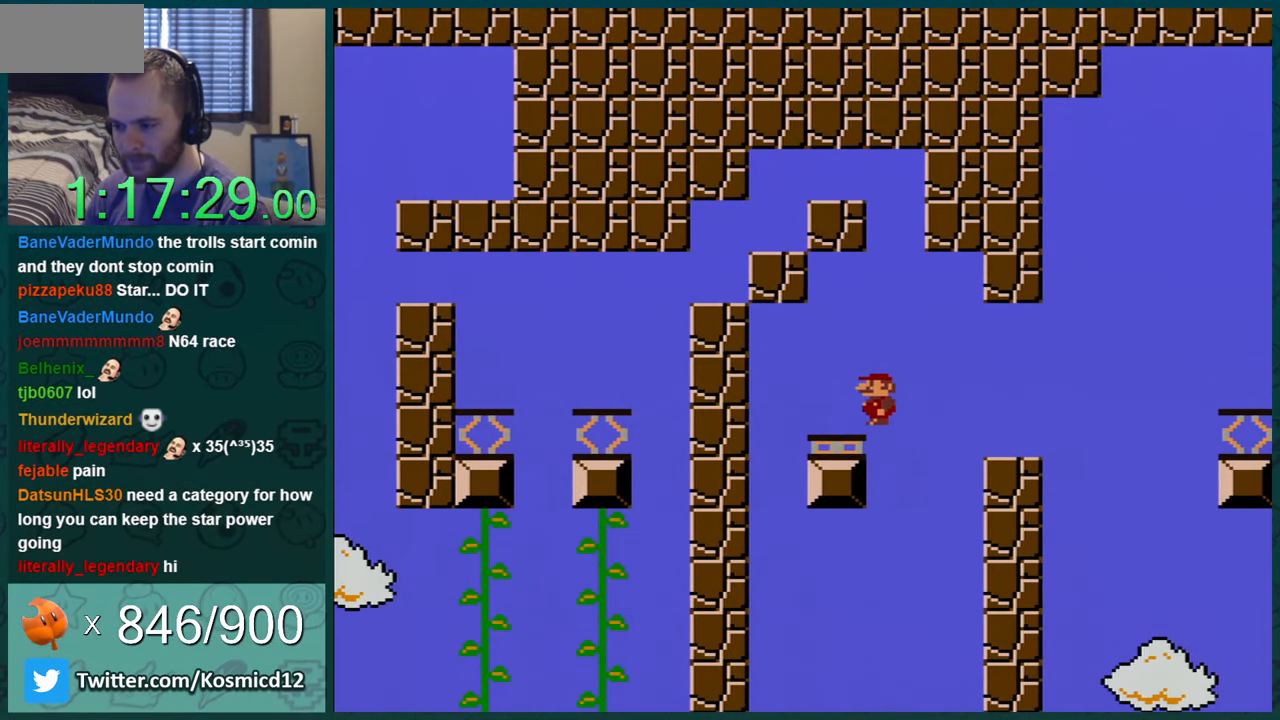
Gameplay with a controller (Nintendo layout); each line is a JSON object with the inputs held at the frame after it. "events" lists button and stick changes between this image and that frame as [ms after this image, input, new state], when the widget could be followed in between. Not read: L1 L3 R1 R3.
{"buttons": ["B", "Y", "DPAD_LEFT"], "events": [[33, "B", "down"], [350, "DPAD_LEFT", "down"]]}
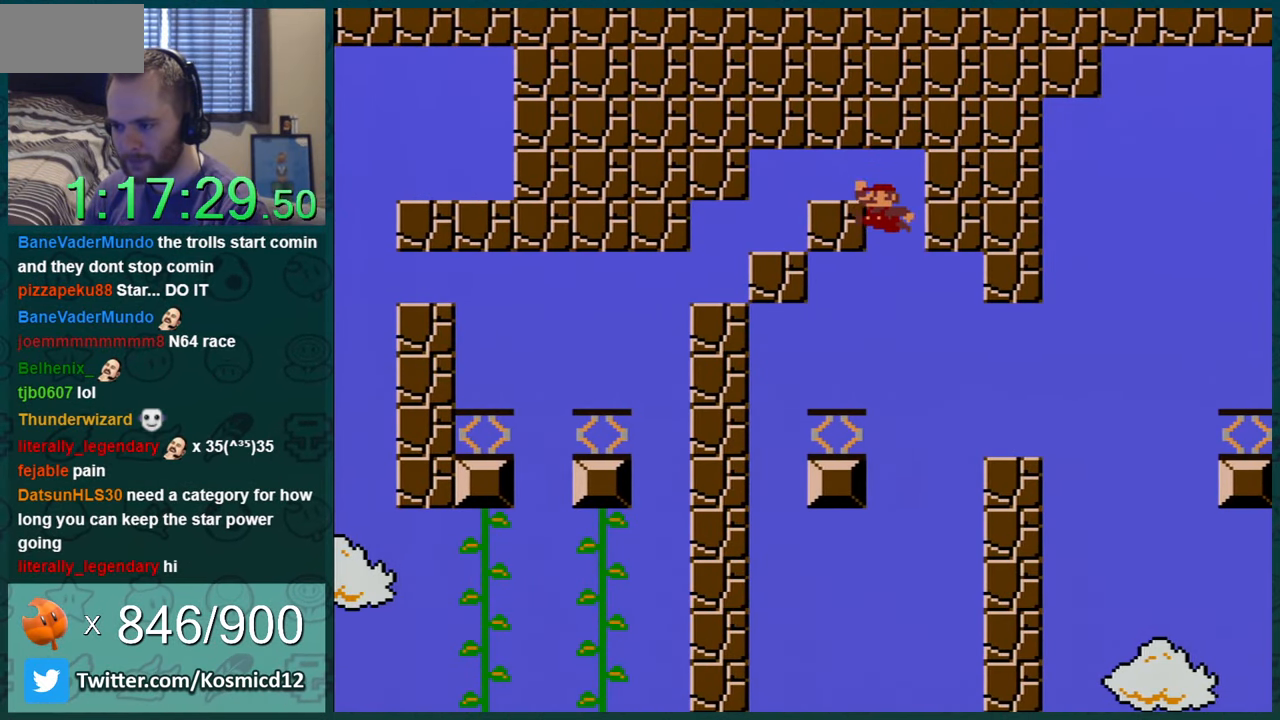
{"buttons": ["B", "Y"], "events": [[100, "B", "up"], [284, "DPAD_LEFT", "up"], [350, "B", "down"]]}
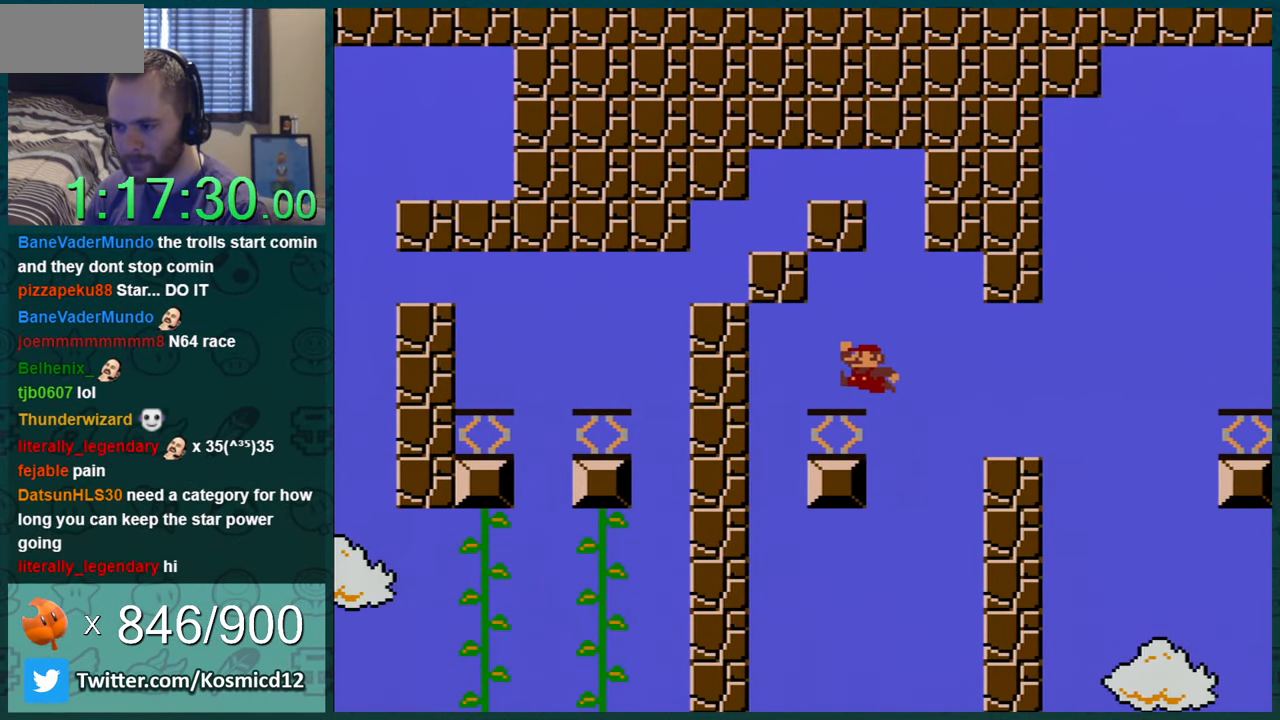
{"buttons": ["Y"], "events": [[100, "DPAD_LEFT", "down"], [283, "B", "up"], [500, "DPAD_LEFT", "up"]]}
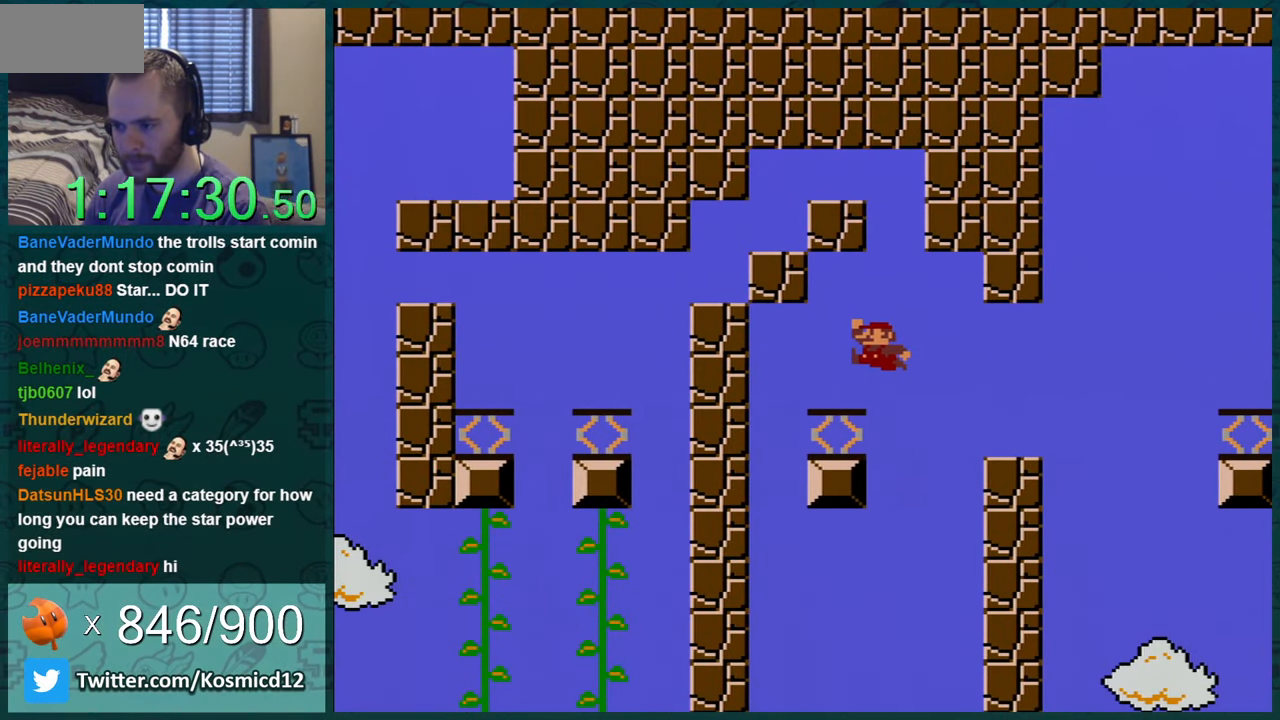
{"buttons": ["B", "Y", "DPAD_LEFT"], "events": [[184, "B", "down"], [417, "DPAD_LEFT", "down"]]}
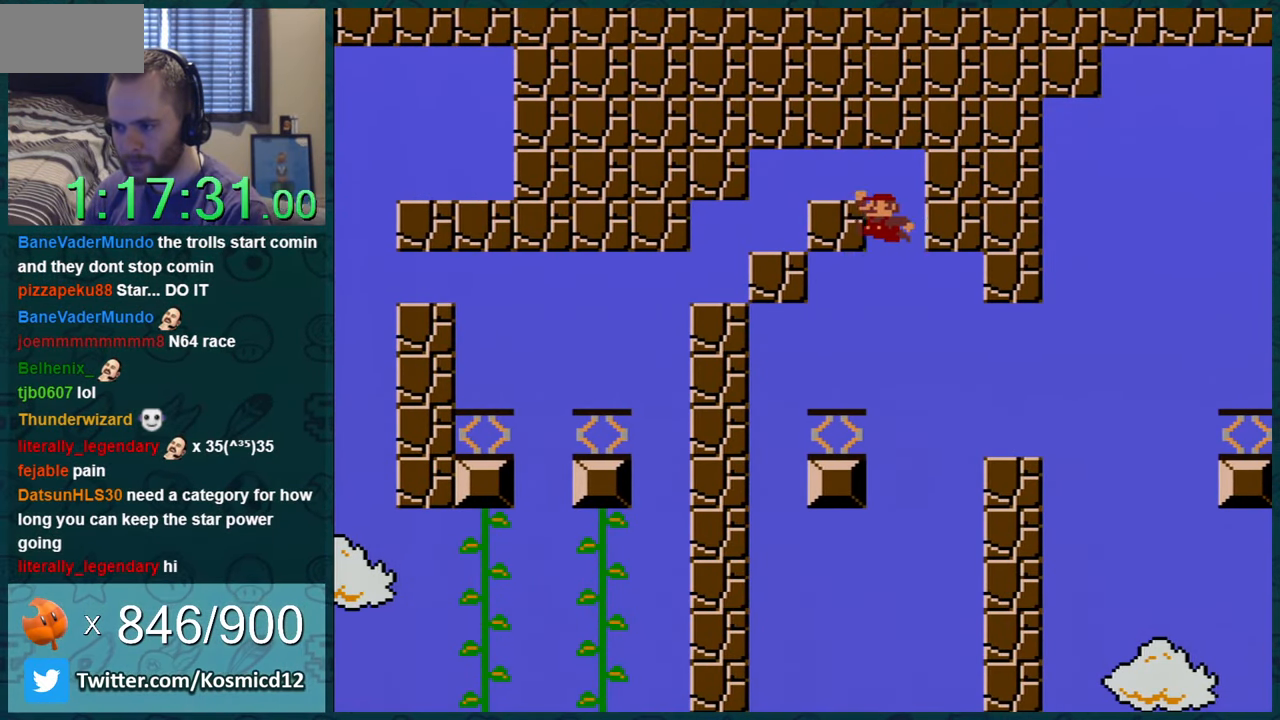
{"buttons": ["Y"], "events": [[200, "B", "up"], [250, "DPAD_LEFT", "up"]]}
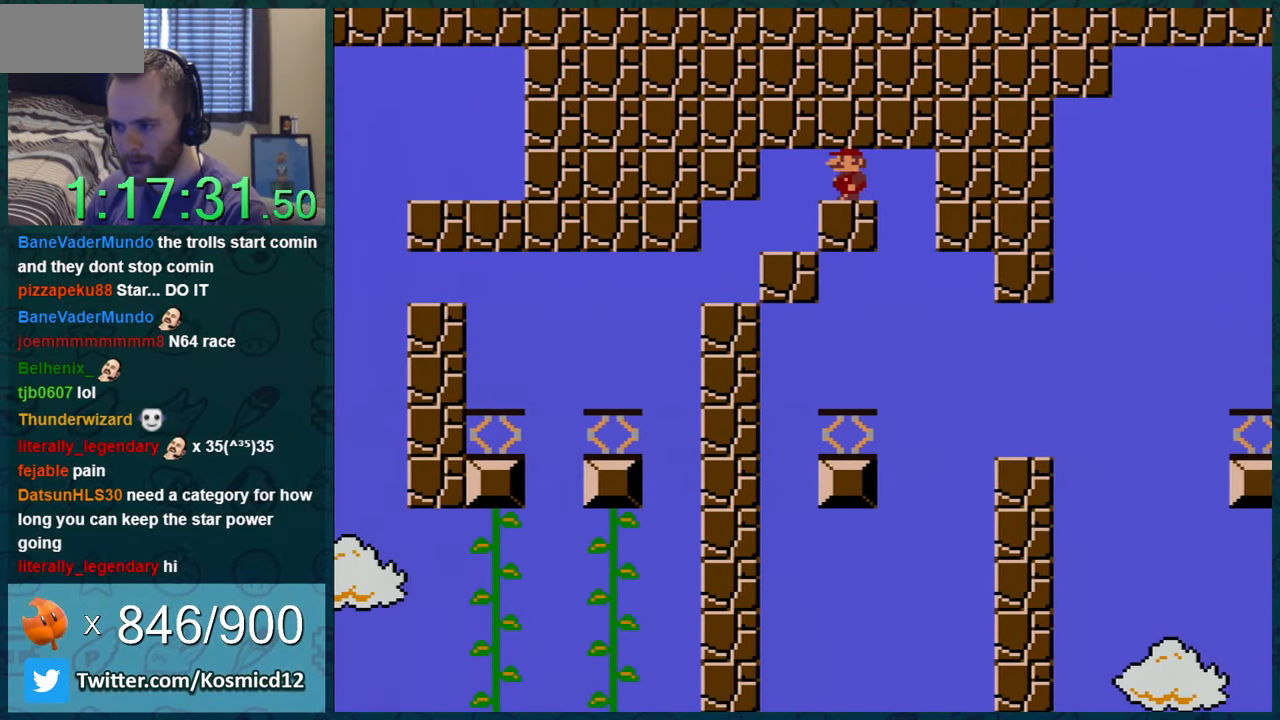
{"buttons": ["Y"], "events": [[150, "Y", "up"], [184, "DPAD_LEFT", "down"], [251, "Y", "down"], [417, "DPAD_LEFT", "up"]]}
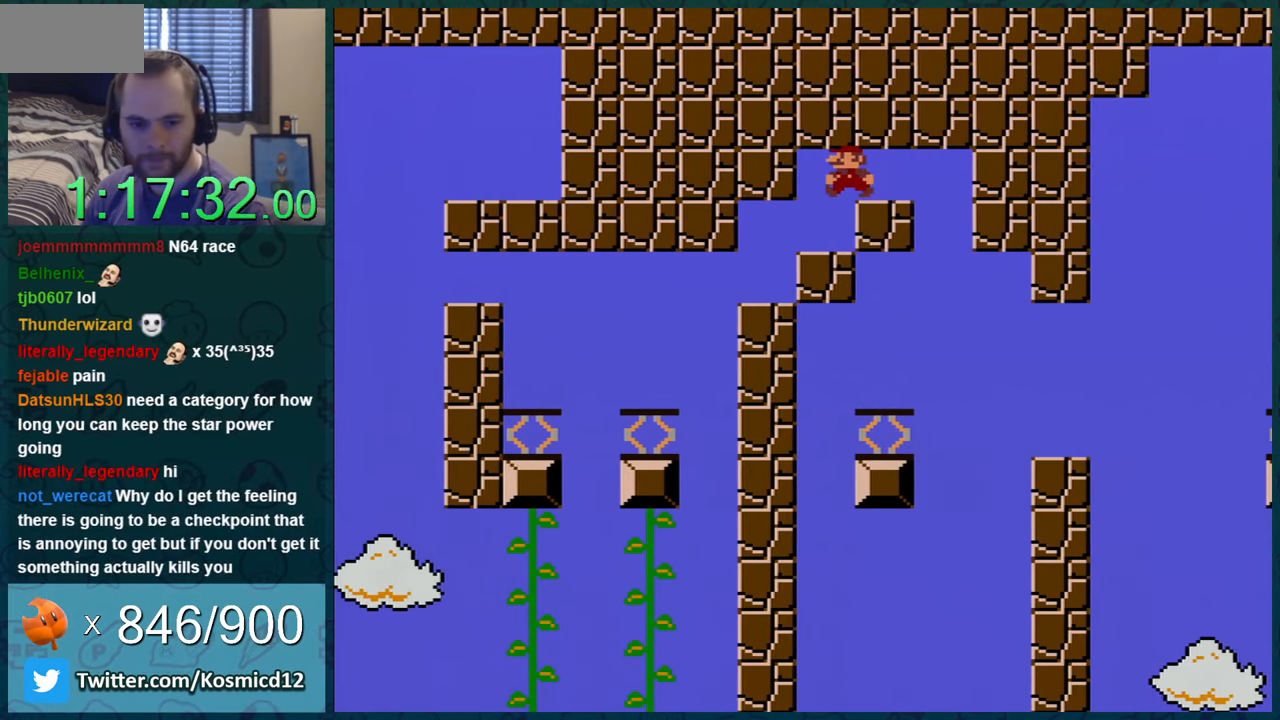
{"buttons": ["Y"], "events": []}
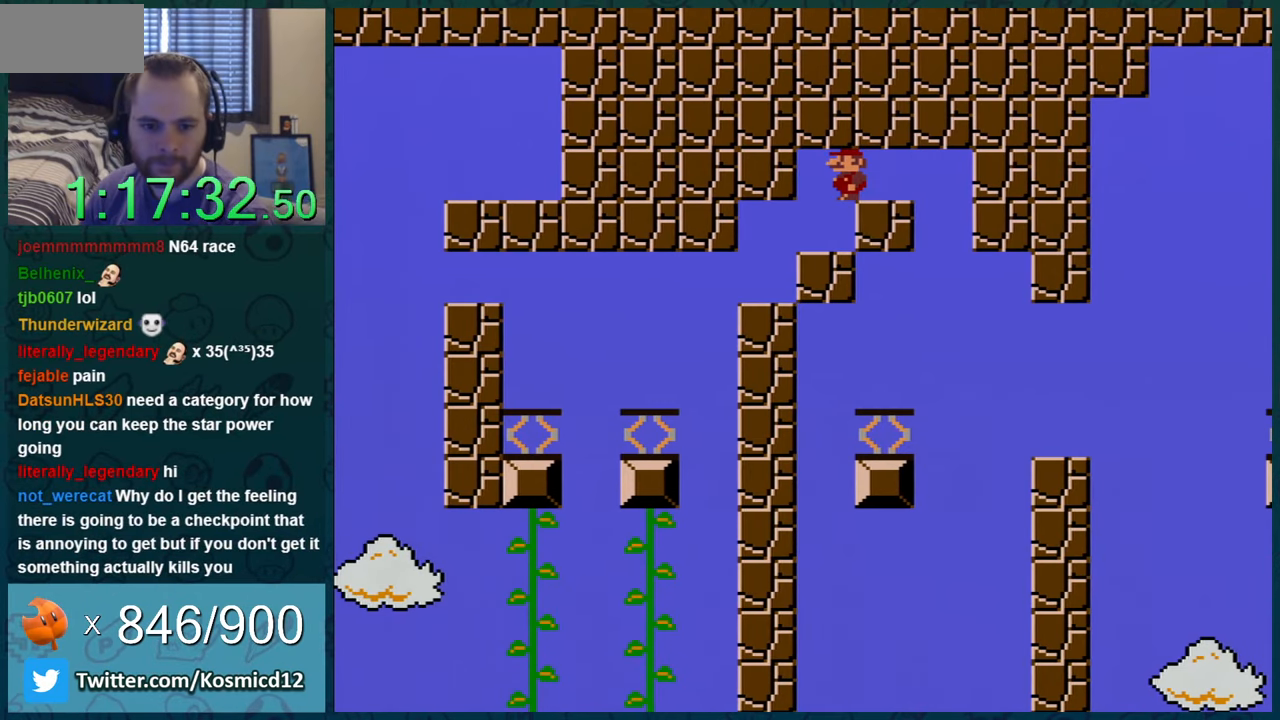
{"buttons": ["Y"], "events": []}
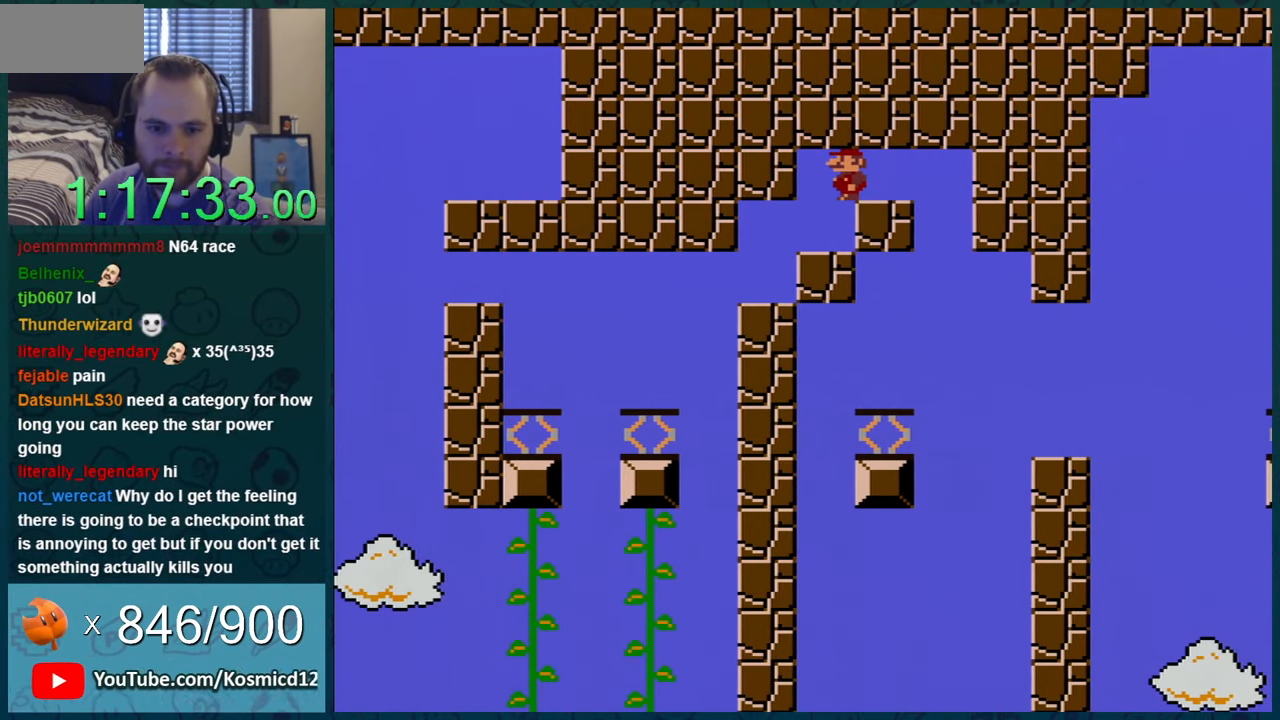
{"buttons": ["Y"], "events": []}
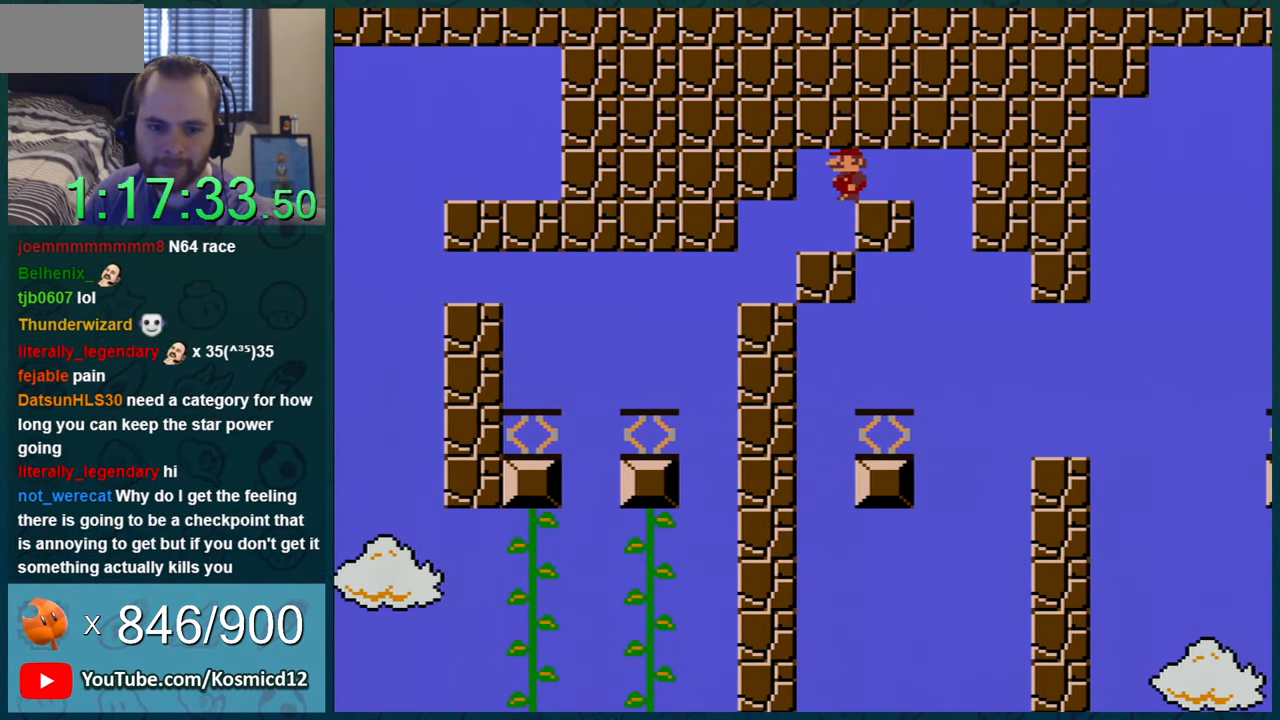
{"buttons": [], "events": [[434, "Y", "up"]]}
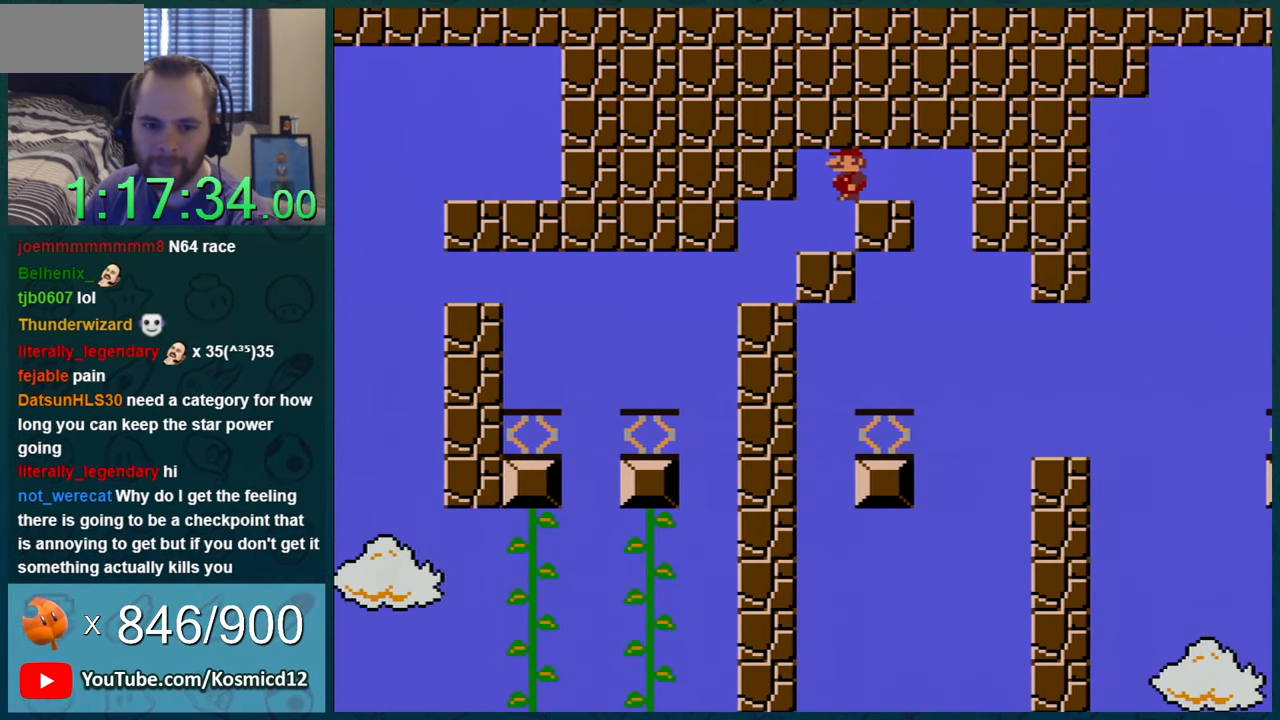
{"buttons": ["Y"], "events": [[250, "Y", "down"]]}
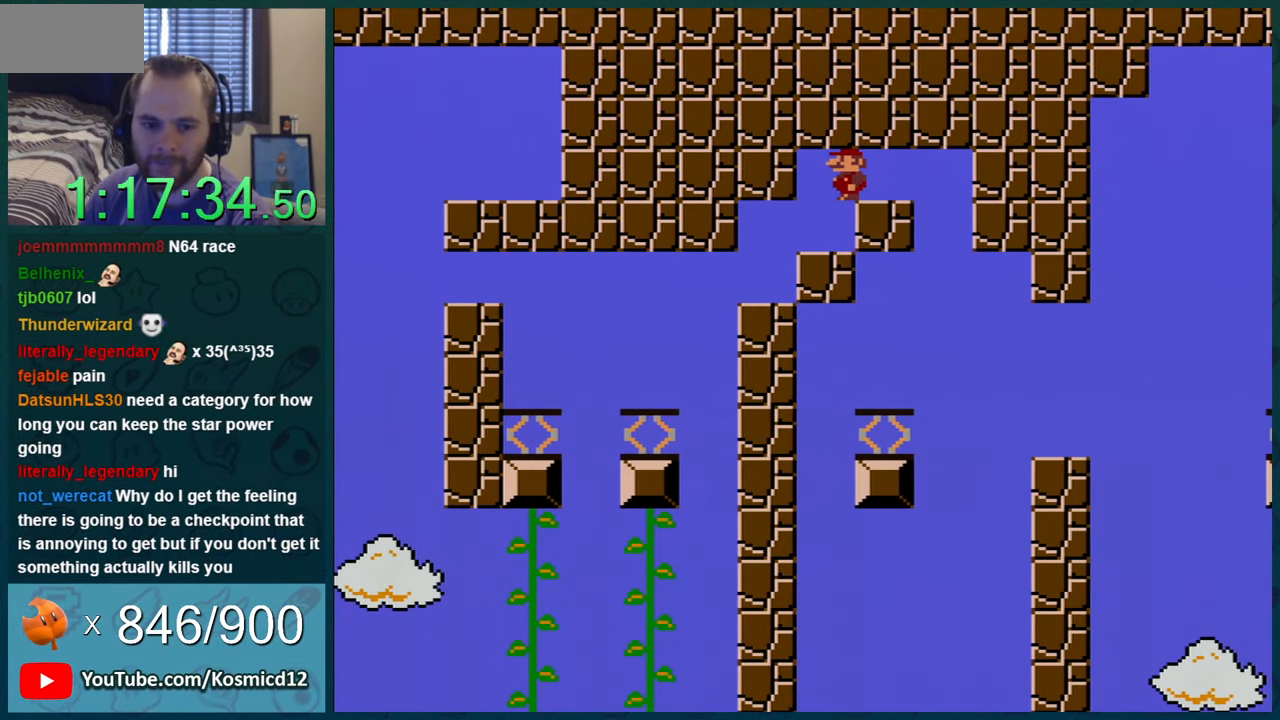
{"buttons": ["Y"], "events": []}
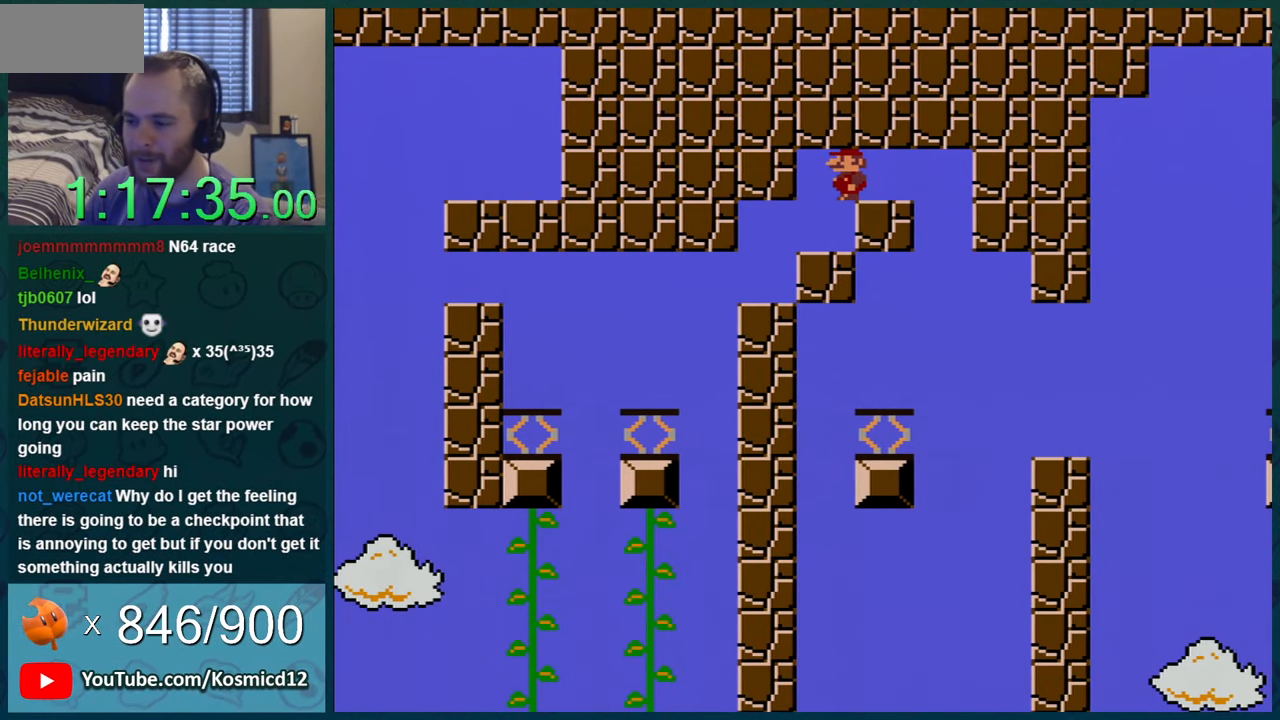
{"buttons": ["Y"], "events": [[83, "DPAD_LEFT", "down"], [267, "DPAD_LEFT", "up"]]}
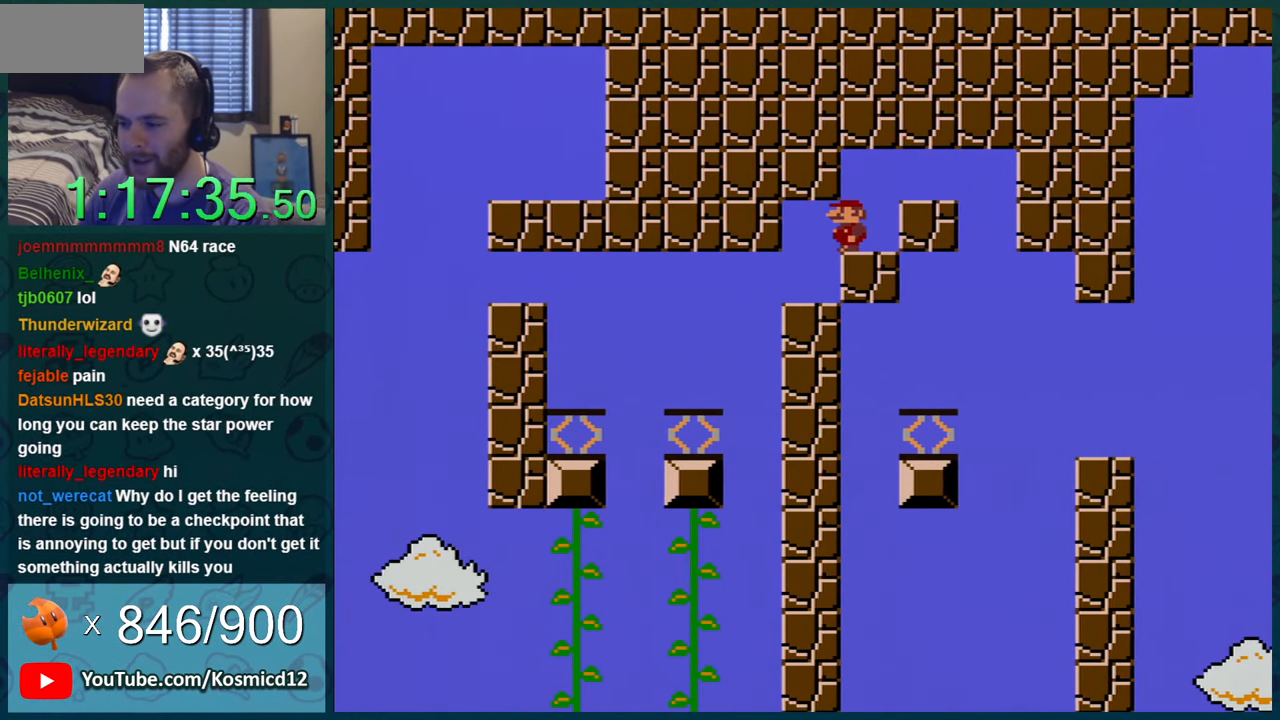
{"buttons": ["Y", "DPAD_RIGHT"], "events": [[84, "DPAD_LEFT", "down"], [234, "DPAD_LEFT", "up"], [301, "DPAD_RIGHT", "down"]]}
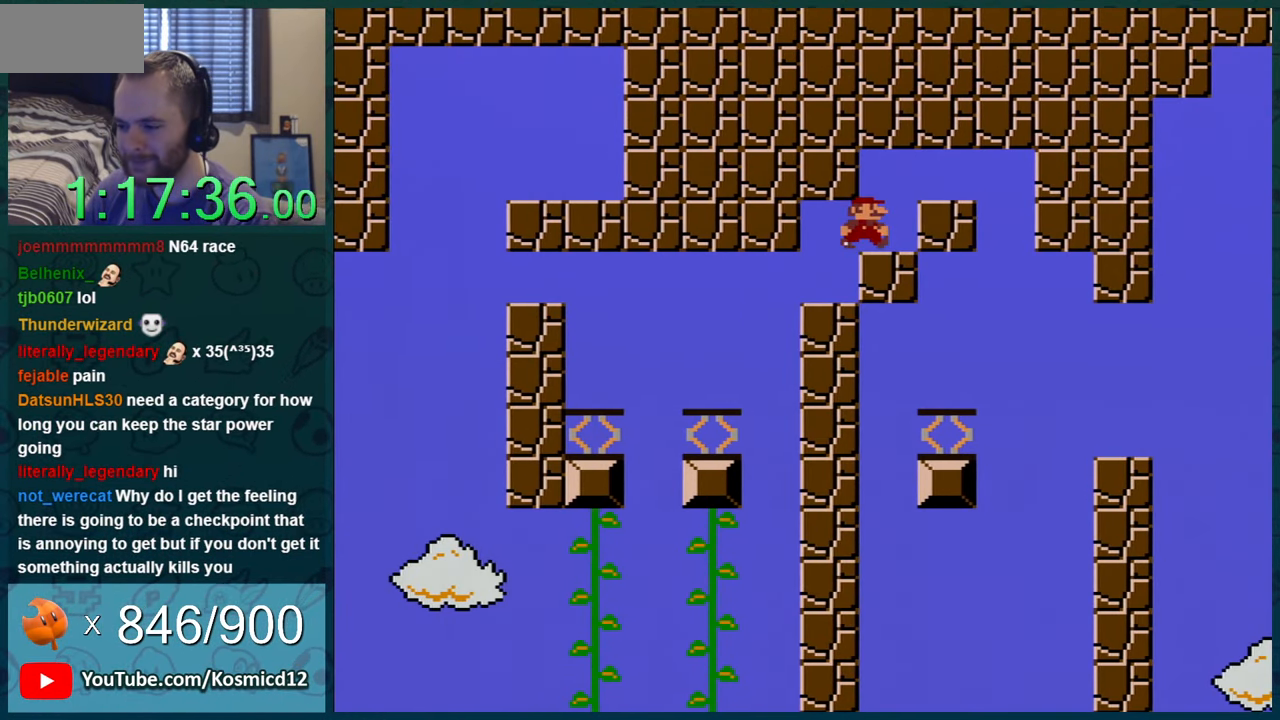
{"buttons": ["Y"], "events": [[83, "DPAD_RIGHT", "up"], [150, "DPAD_LEFT", "down"], [484, "DPAD_LEFT", "up"]]}
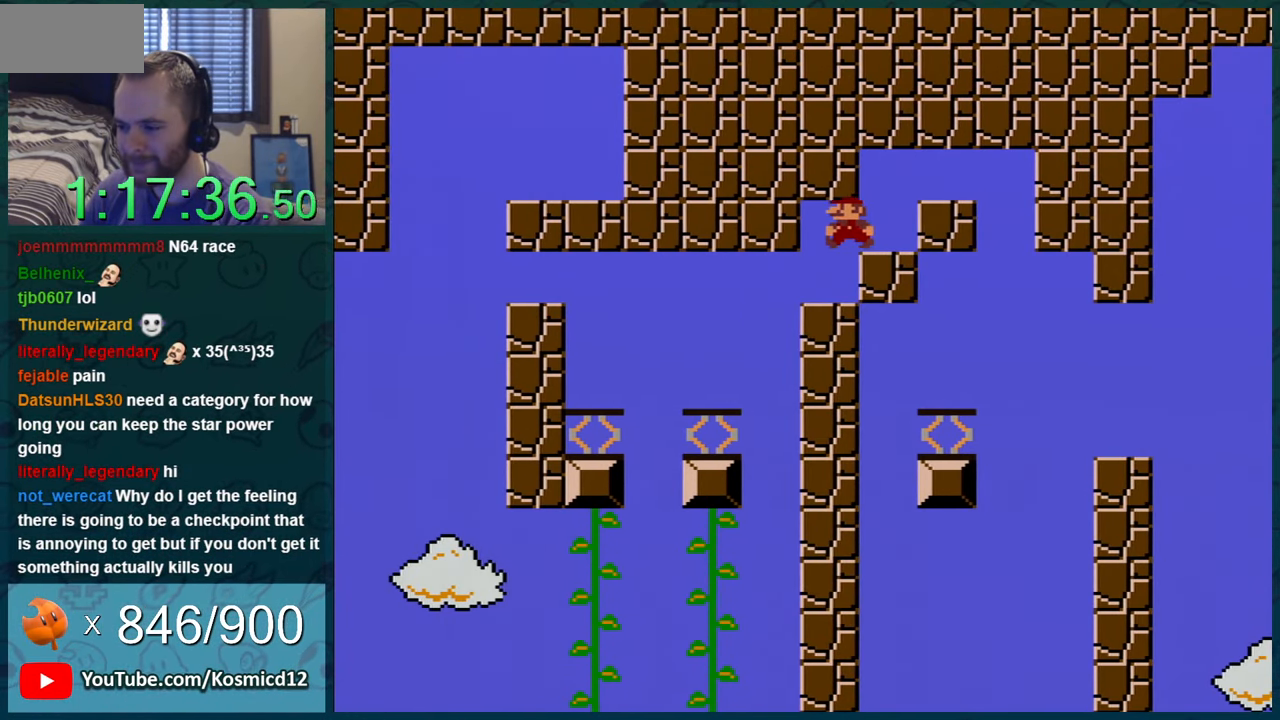
{"buttons": ["Y", "DPAD_RIGHT"], "events": [[84, "DPAD_RIGHT", "down"]]}
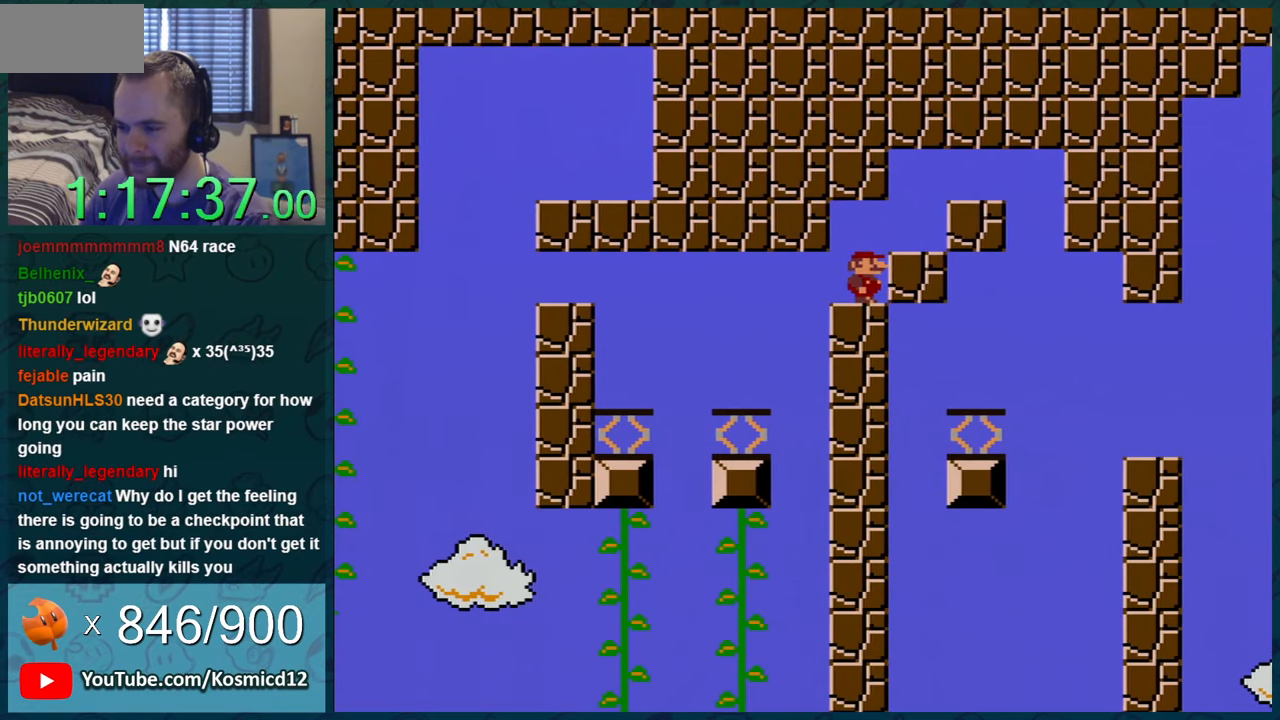
{"buttons": ["Y", "DPAD_LEFT"], "events": [[50, "DPAD_RIGHT", "up"], [200, "DPAD_LEFT", "down"]]}
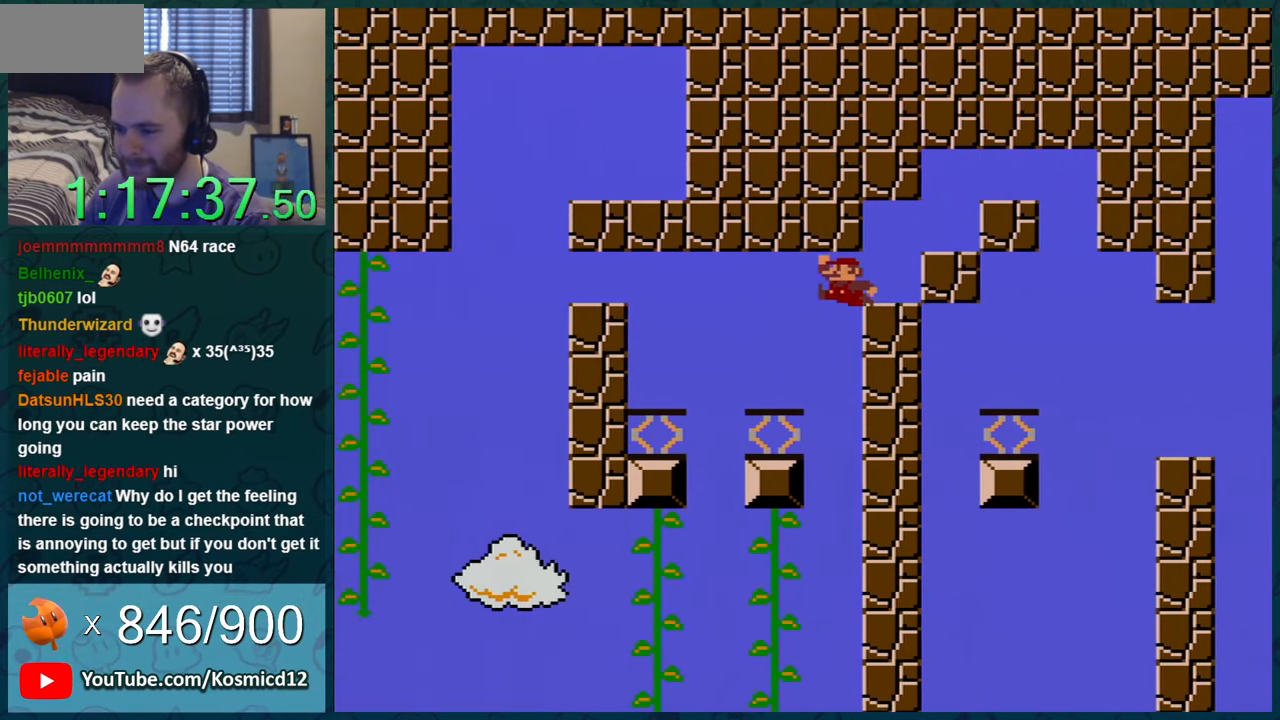
{"buttons": ["Y"], "events": [[266, "DPAD_LEFT", "up"]]}
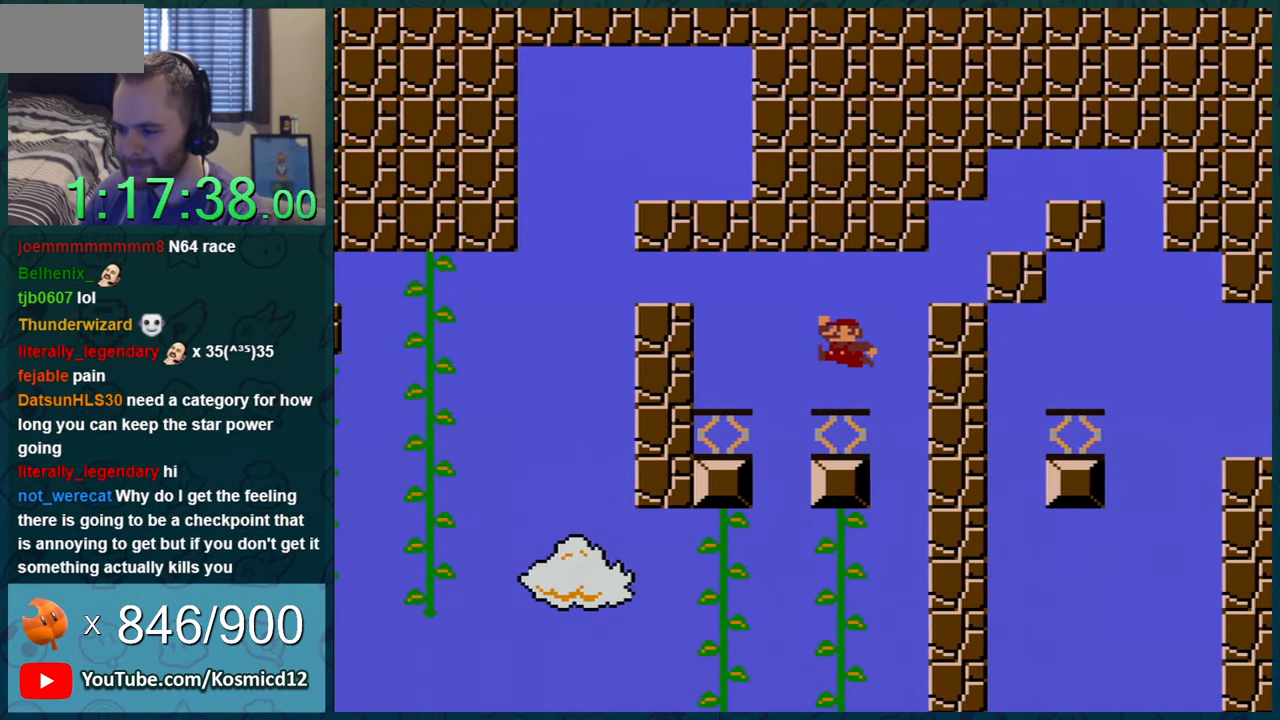
{"buttons": ["Y"], "events": []}
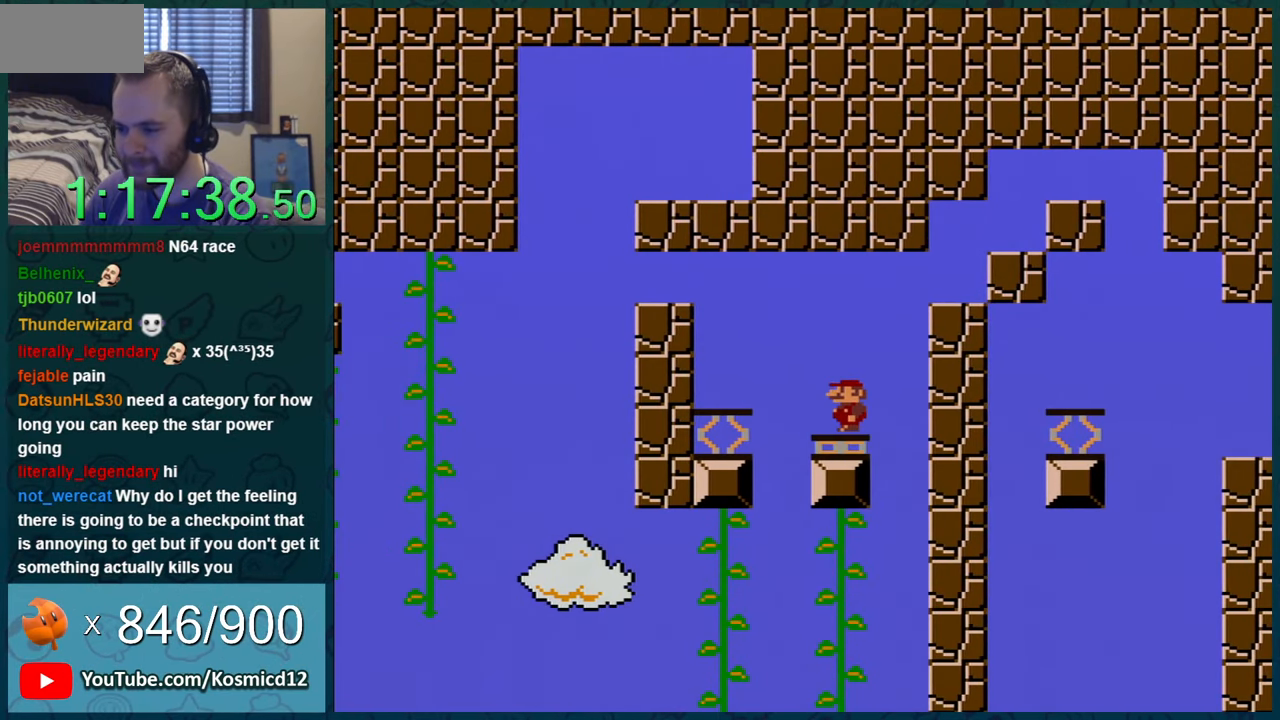
{"buttons": ["Y", "DPAD_LEFT"], "events": [[233, "DPAD_LEFT", "down"]]}
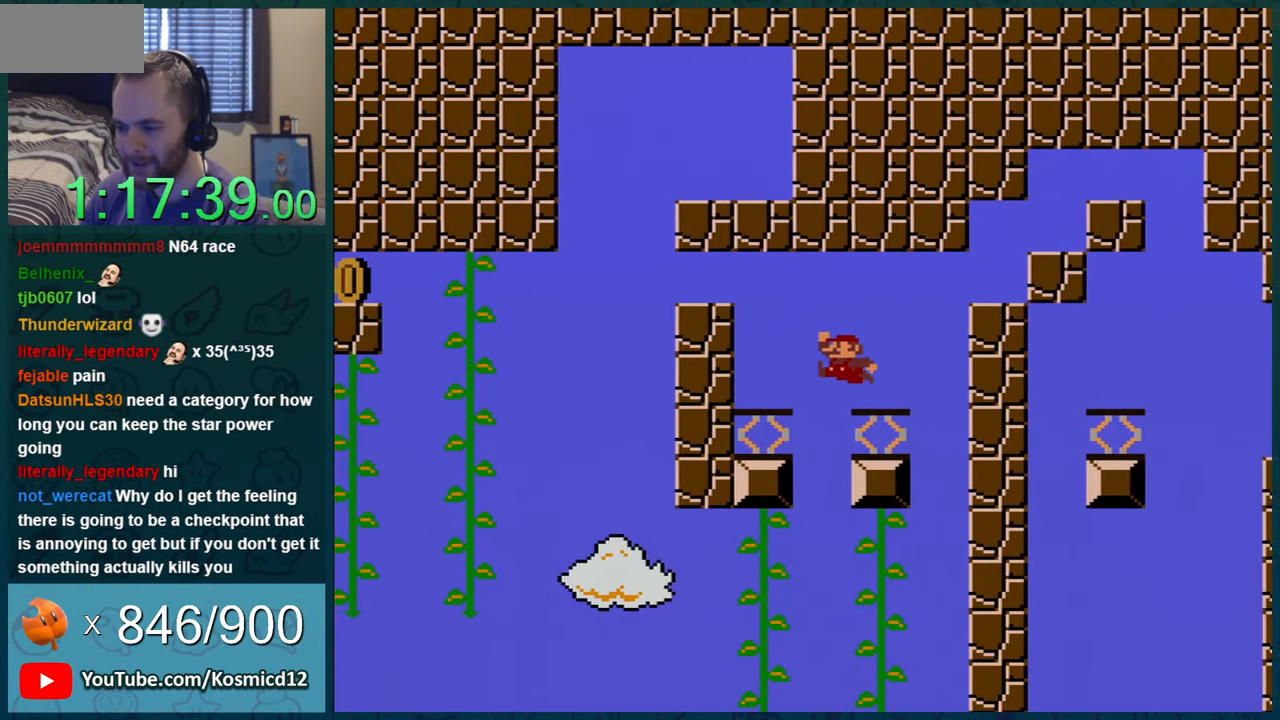
{"buttons": ["B", "Y", "DPAD_LEFT"], "events": [[167, "B", "down"]]}
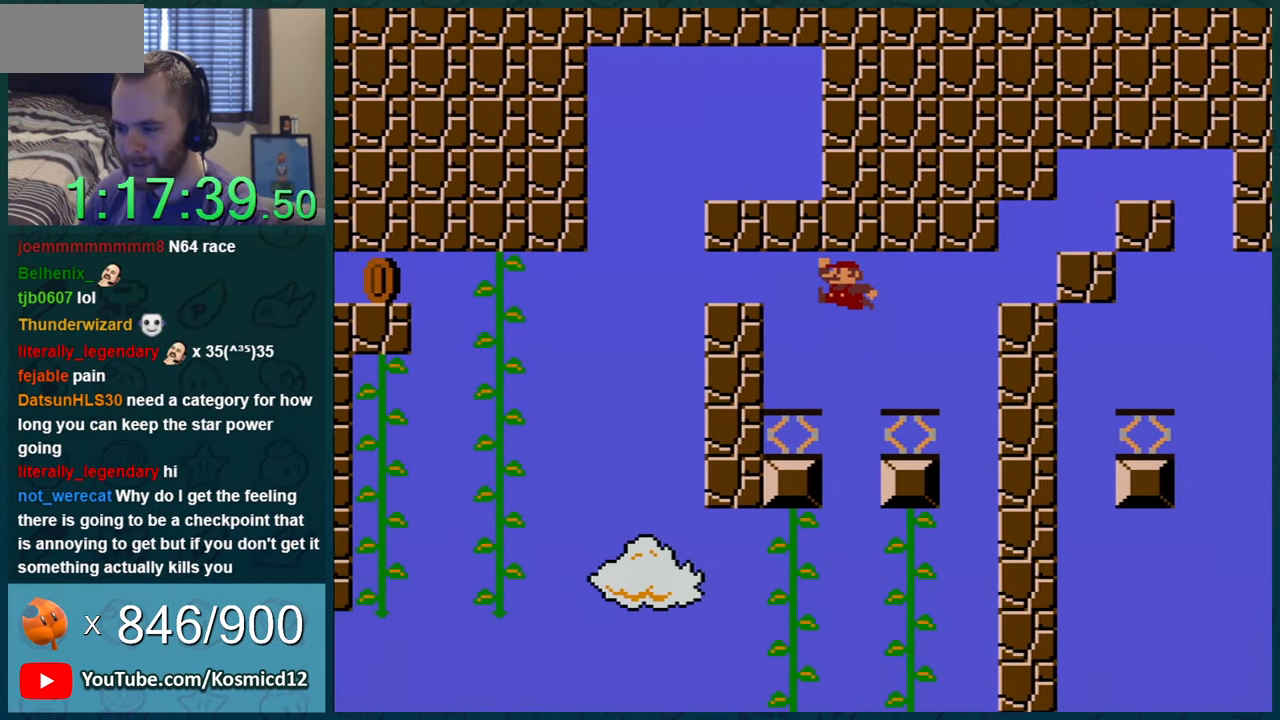
{"buttons": ["Y"], "events": [[66, "B", "up"], [383, "DPAD_LEFT", "up"]]}
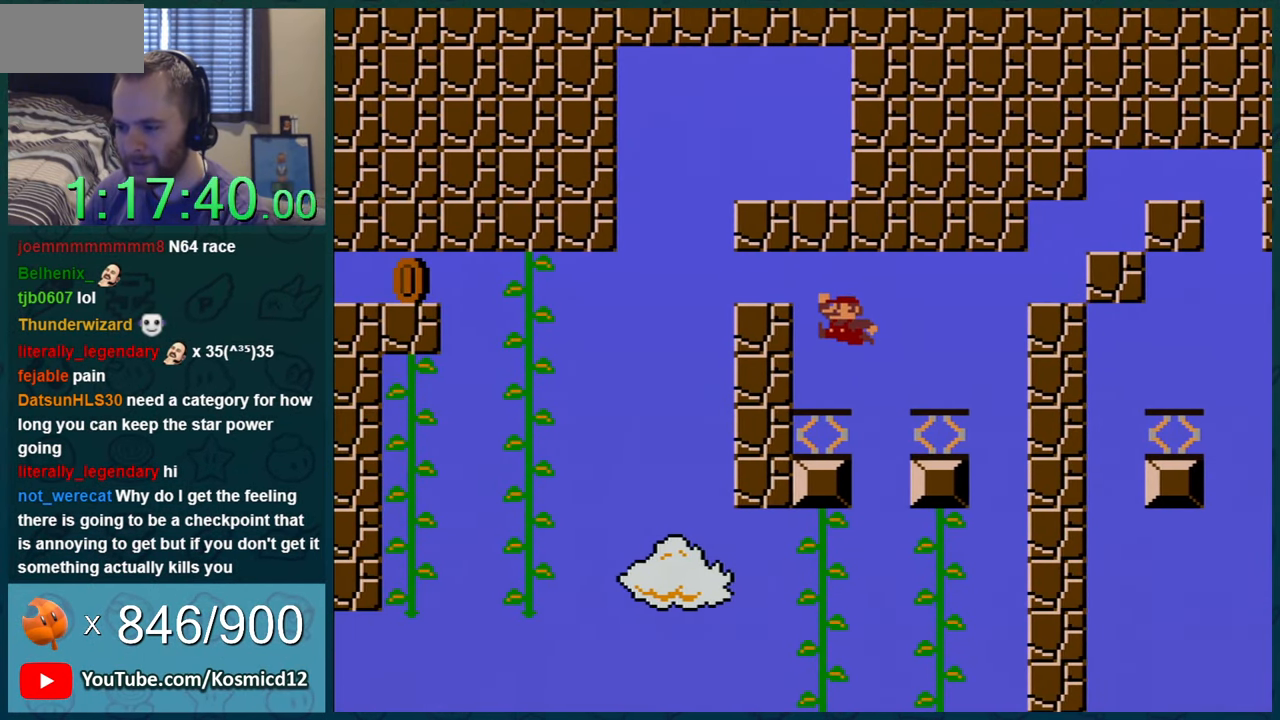
{"buttons": ["B", "Y", "DPAD_LEFT"], "events": [[83, "DPAD_RIGHT", "down"], [167, "DPAD_RIGHT", "up"], [267, "DPAD_LEFT", "down"], [484, "B", "down"]]}
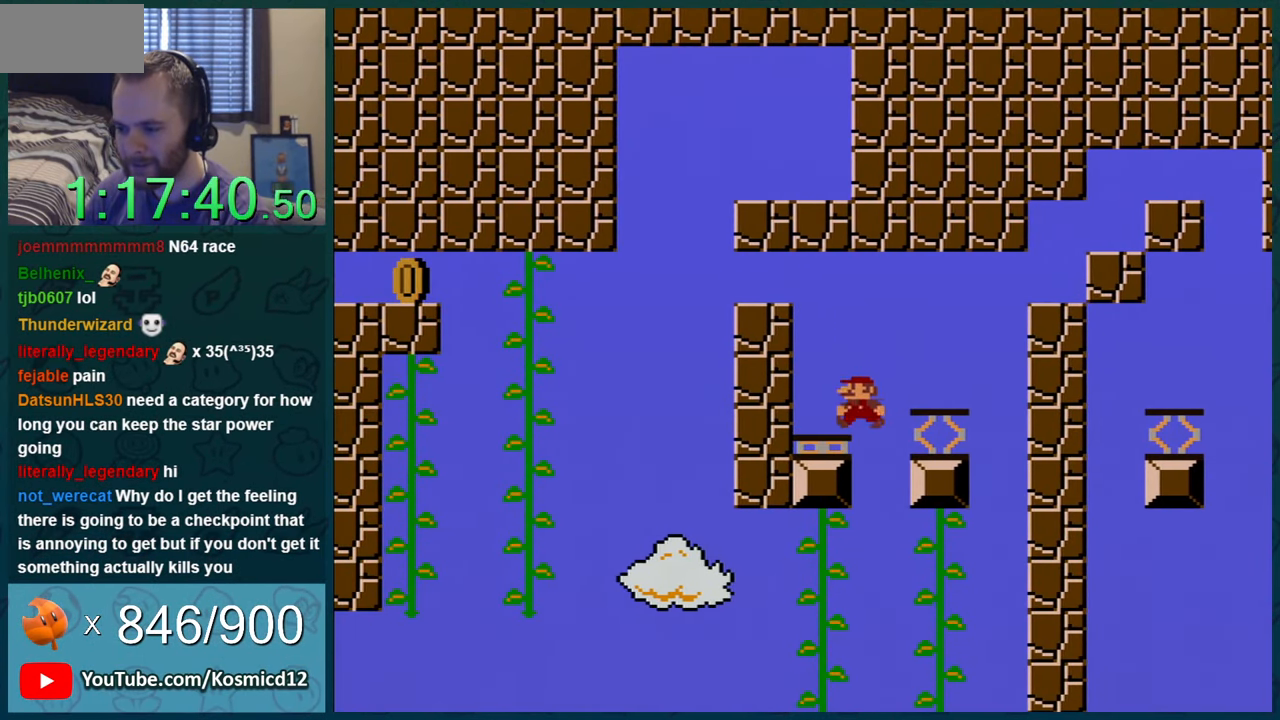
{"buttons": ["Y", "DPAD_LEFT"], "events": [[350, "B", "up"], [350, "DPAD_LEFT", "up"], [500, "DPAD_LEFT", "down"]]}
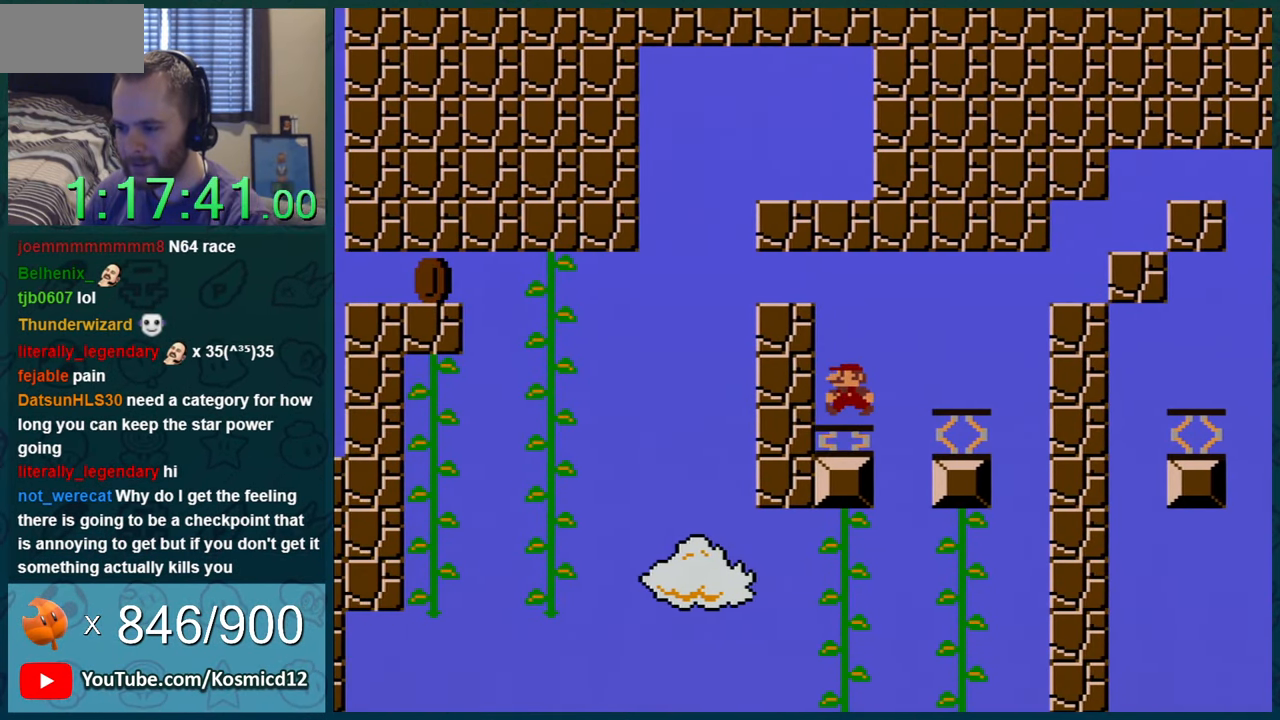
{"buttons": ["Y"], "events": [[67, "B", "down"], [417, "B", "up"], [484, "DPAD_LEFT", "up"]]}
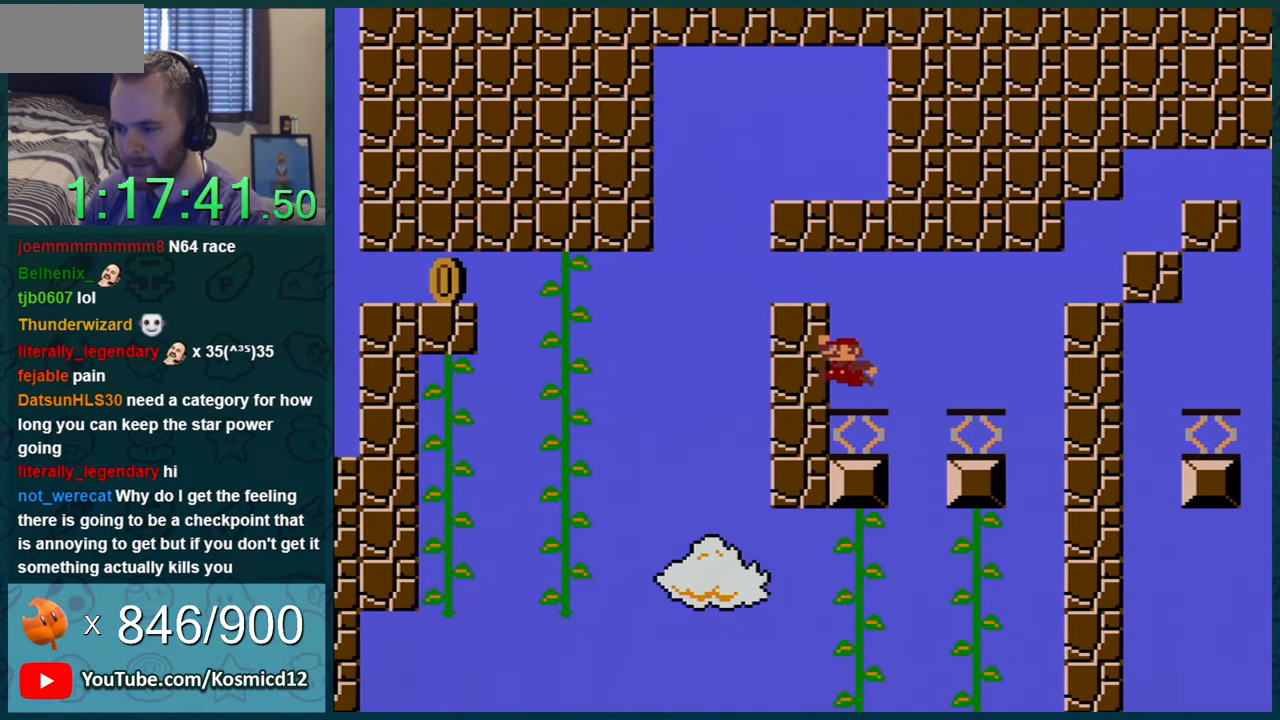
{"buttons": ["B", "Y", "DPAD_LEFT"], "events": [[267, "DPAD_RIGHT", "down"], [283, "B", "down"], [317, "DPAD_LEFT", "down"], [317, "DPAD_RIGHT", "up"]]}
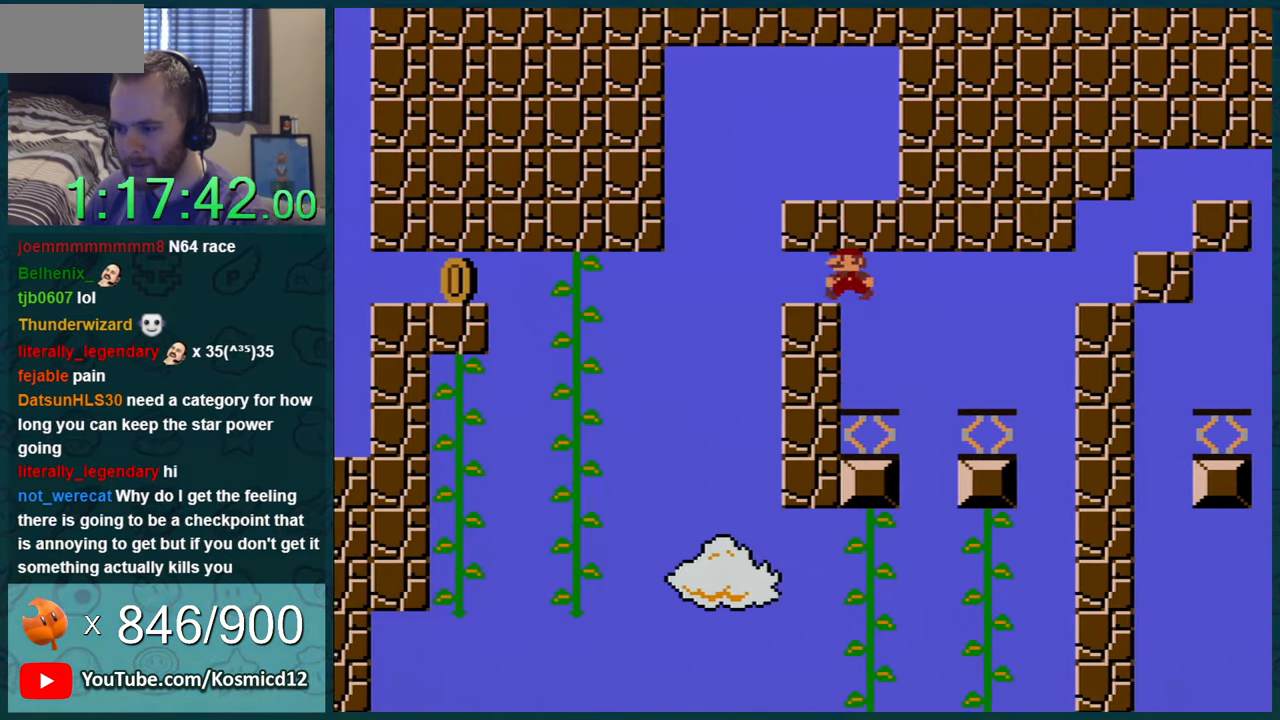
{"buttons": ["B", "Y", "DPAD_RIGHT"], "events": [[100, "B", "up"], [251, "DPAD_LEFT", "up"], [251, "DPAD_RIGHT", "down"], [317, "B", "down"]]}
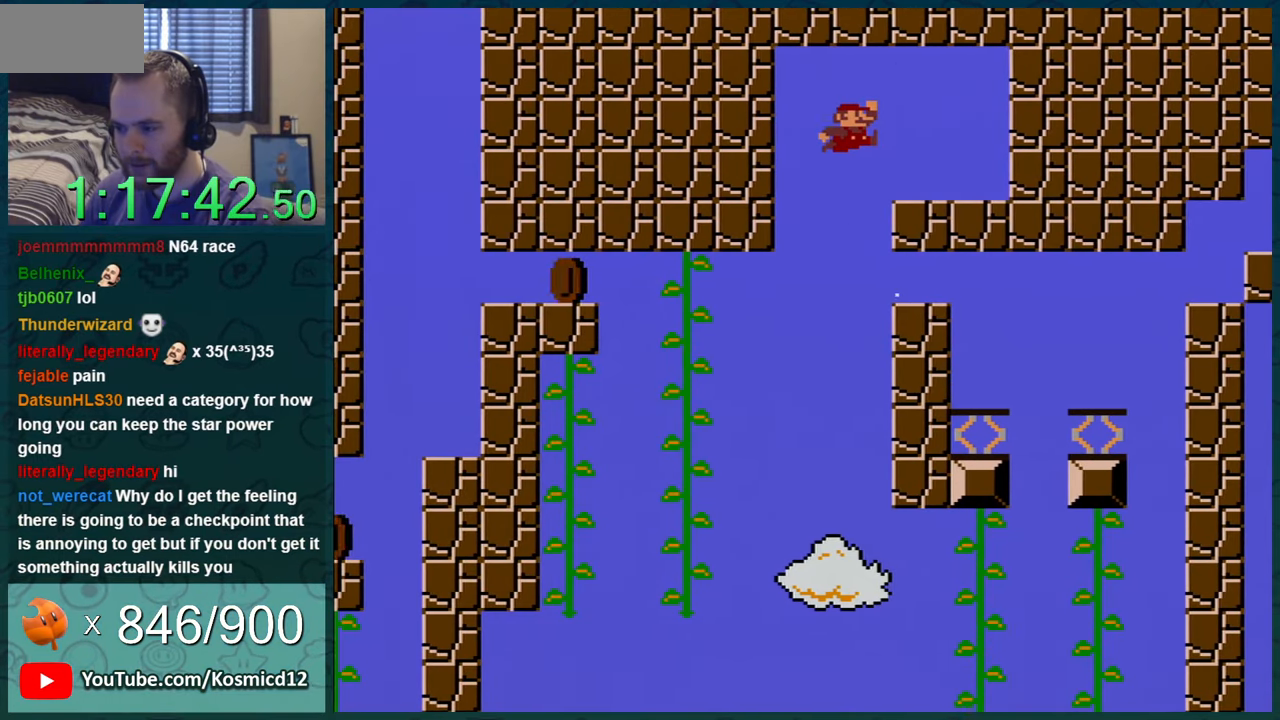
{"buttons": ["Y", "DPAD_RIGHT"], "events": [[200, "B", "up"]]}
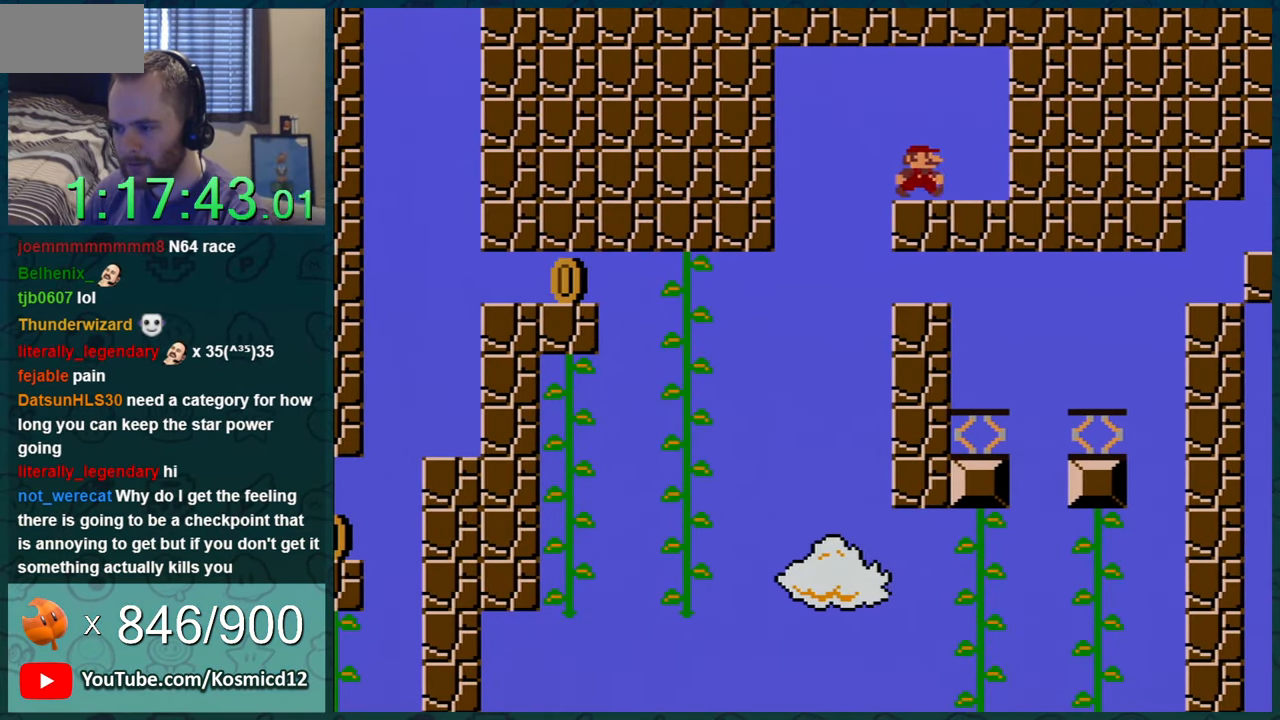
{"buttons": ["Y", "DPAD_LEFT"], "events": [[284, "DPAD_RIGHT", "up"], [384, "DPAD_LEFT", "down"]]}
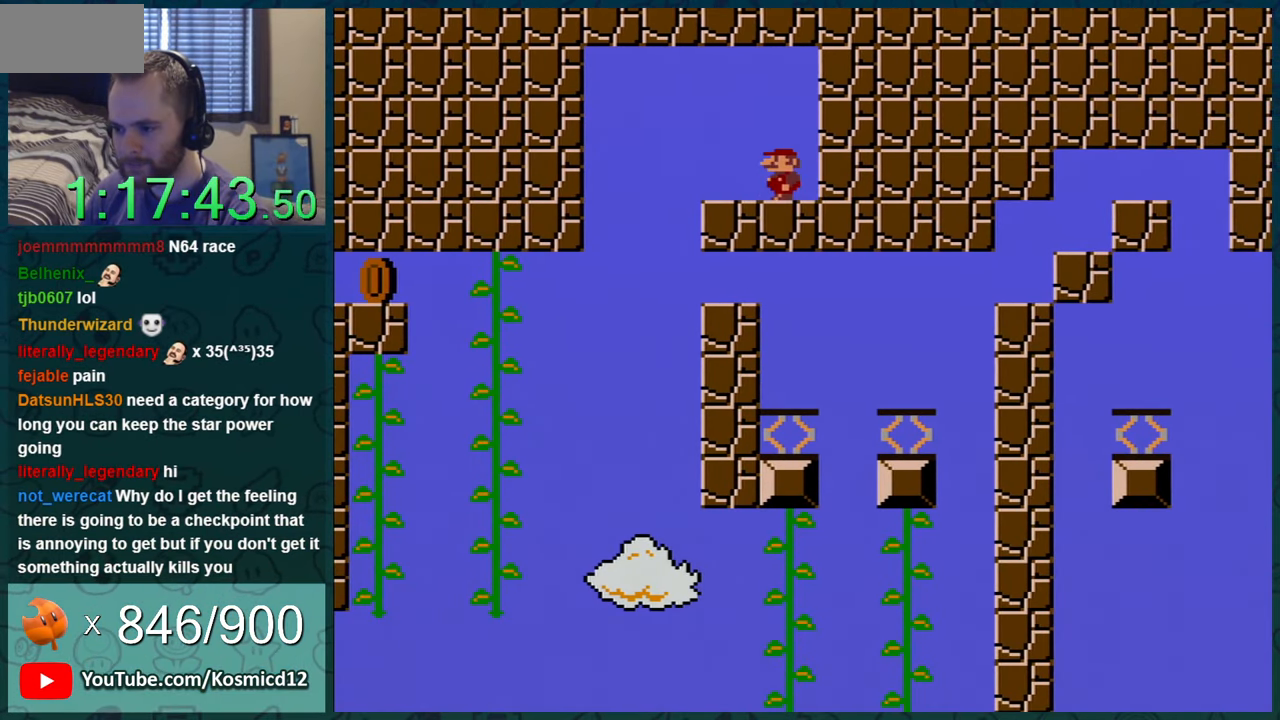
{"buttons": ["Y", "DPAD_LEFT"], "events": [[217, "B", "down"], [250, "B", "up"]]}